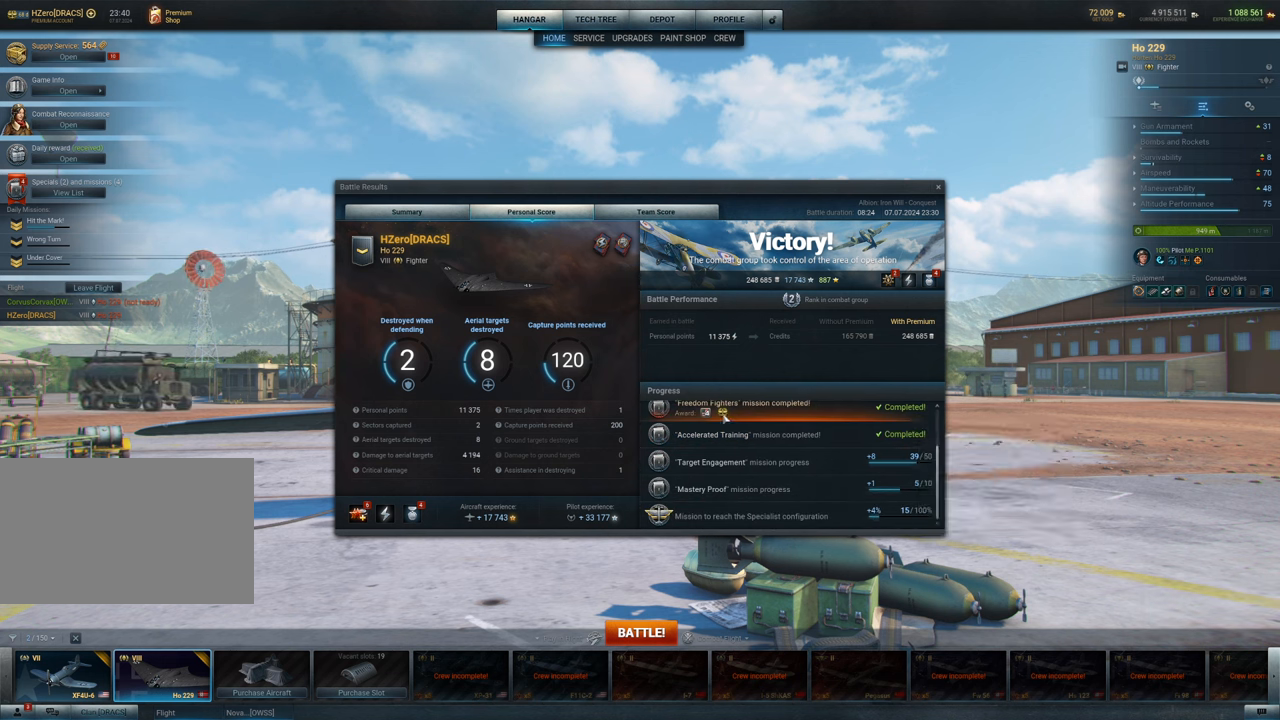
Gameplay with keyboard and mouse; each line is a JSON object with the keys and mouse buttons held at the frame after it. "events" lists presses ("down") and releases ("up") of "1", "2", "3", "4", "5", "a", "alt", "c", "caps_lock", "ctrl", "d", "e", "f", "g", "q", "r", "s", "shift", "space", "t", "tab", "v", "w", "x", "z", "mouse_left", "mouse_wheel" and "mouse_right" between this image and that frame as [ms after this image, input, new state], when the widget could be followed in between. "mouse_left", "mouse_wheel", "mouse_right" = the "left", "wheel", "right" buttons of the "mouse" list. No other keys are recorded. "wheel" means that the mouse wheel is clicked or scrolled. "mouse_move" is the direction in which the mouse moves at that frame (one of eight, or "still"), when it could be read.
{"keys": [], "mouse": [], "mouse_move": "still", "events": []}
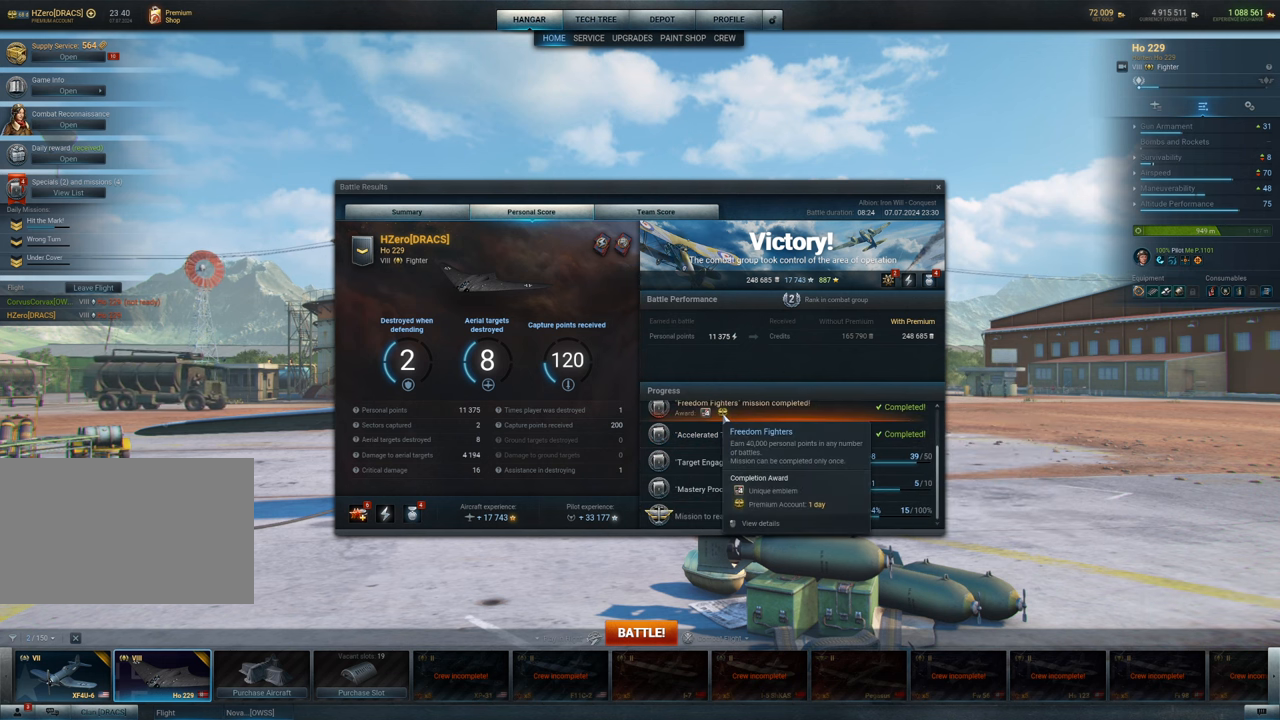
{"keys": [], "mouse": [], "mouse_move": "still", "events": []}
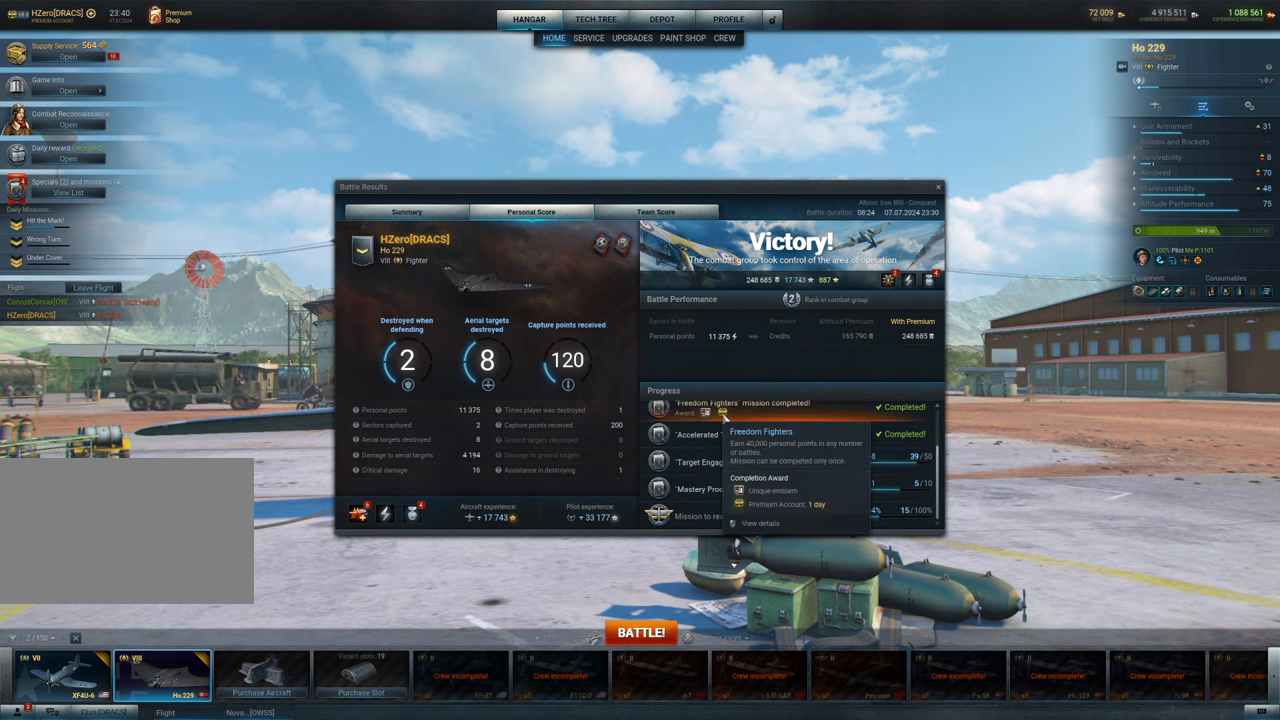
{"keys": [], "mouse": [], "mouse_move": "up-right", "events": []}
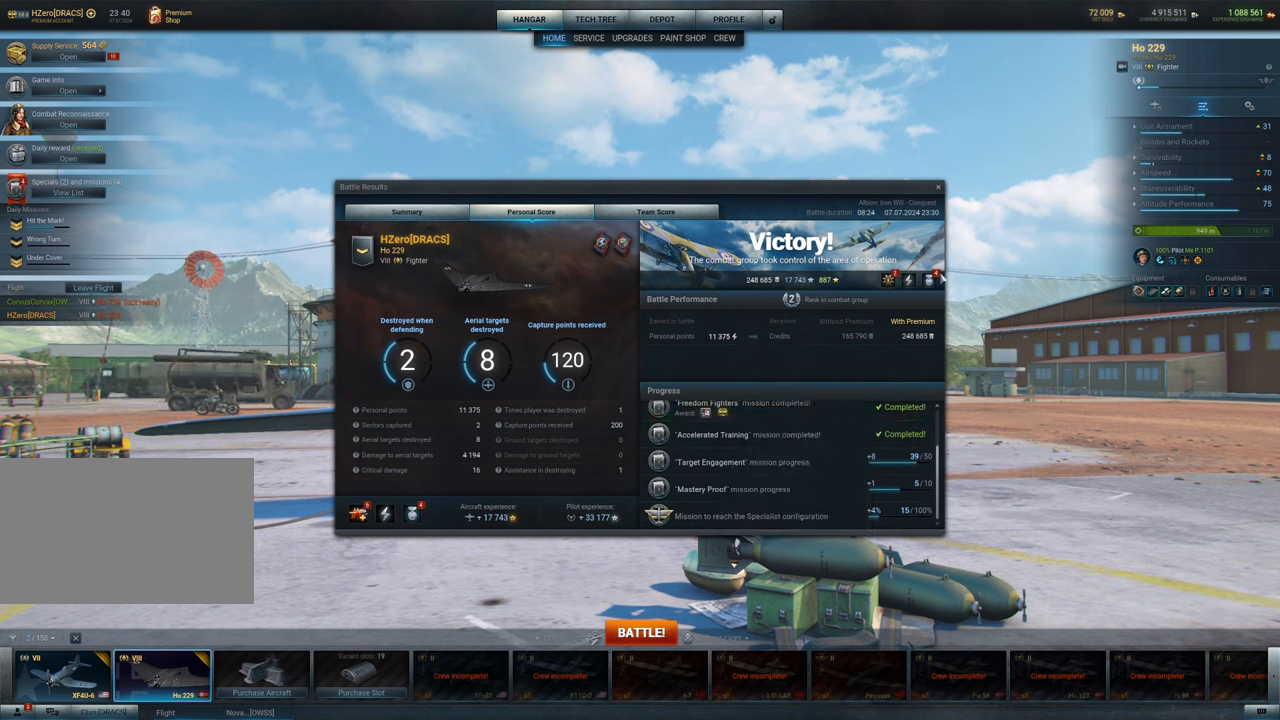
{"keys": [], "mouse": [], "mouse_move": "still", "events": []}
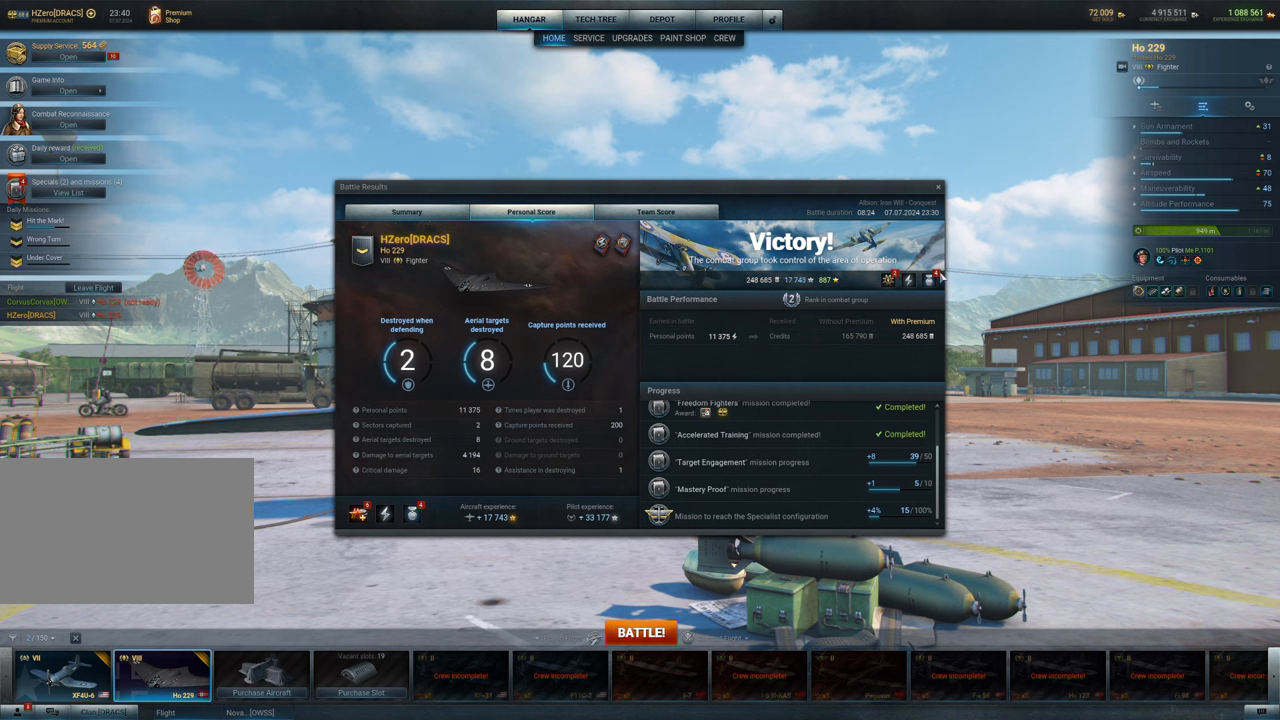
{"keys": [], "mouse": [], "mouse_move": "still", "events": []}
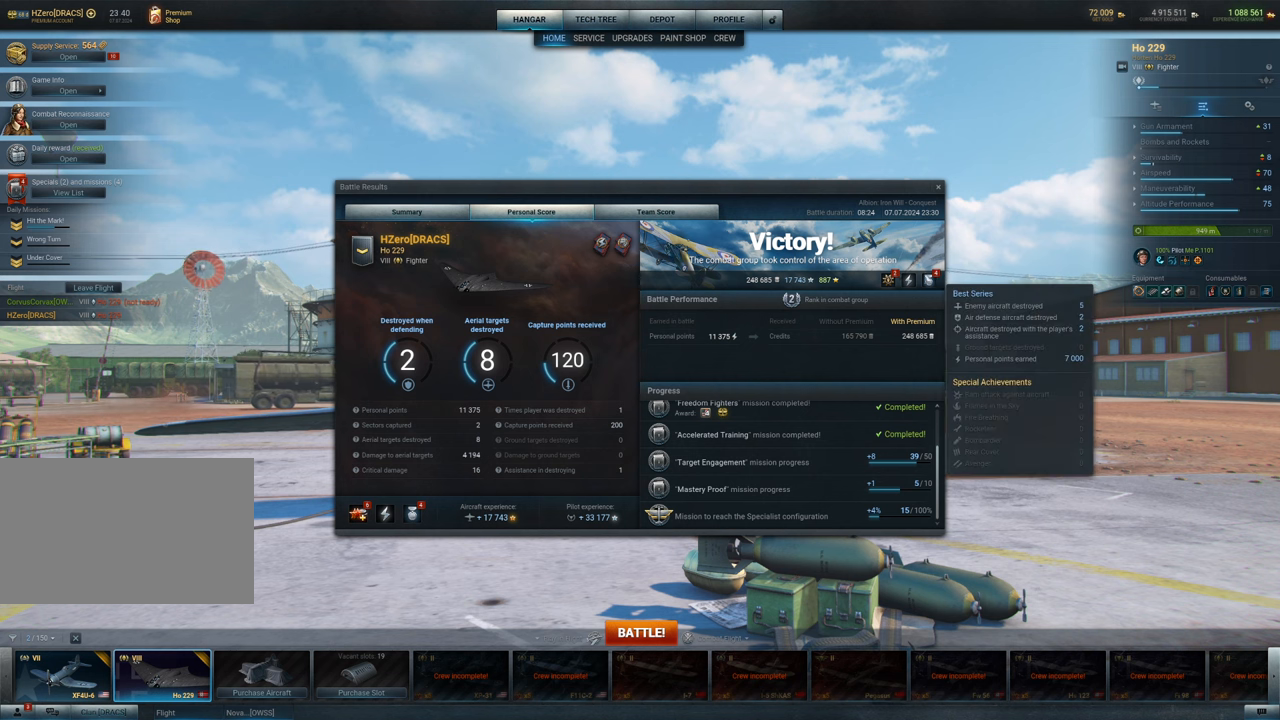
{"keys": [], "mouse": [], "mouse_move": "down", "events": []}
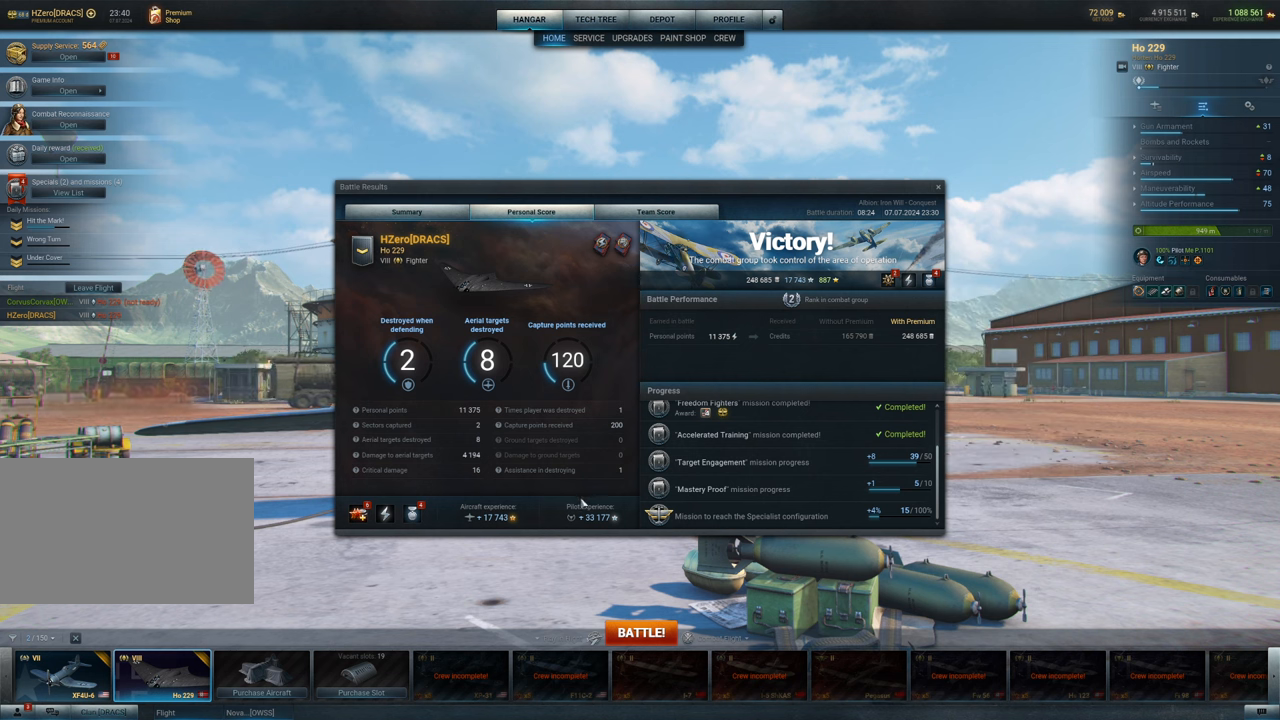
{"keys": [], "mouse": [], "mouse_move": "right", "events": []}
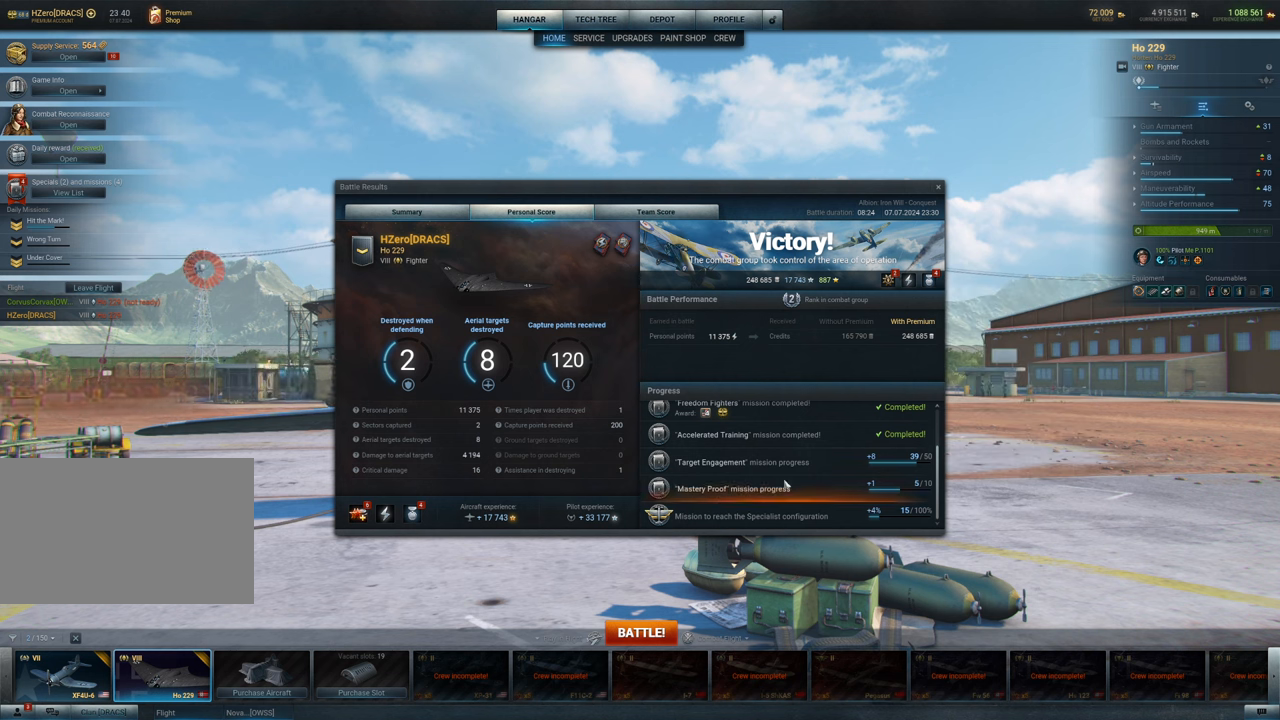
{"keys": [], "mouse": [], "mouse_move": "still", "events": [[200, "mouse_wheel", "down"], [350, "mouse_wheel", "up"]]}
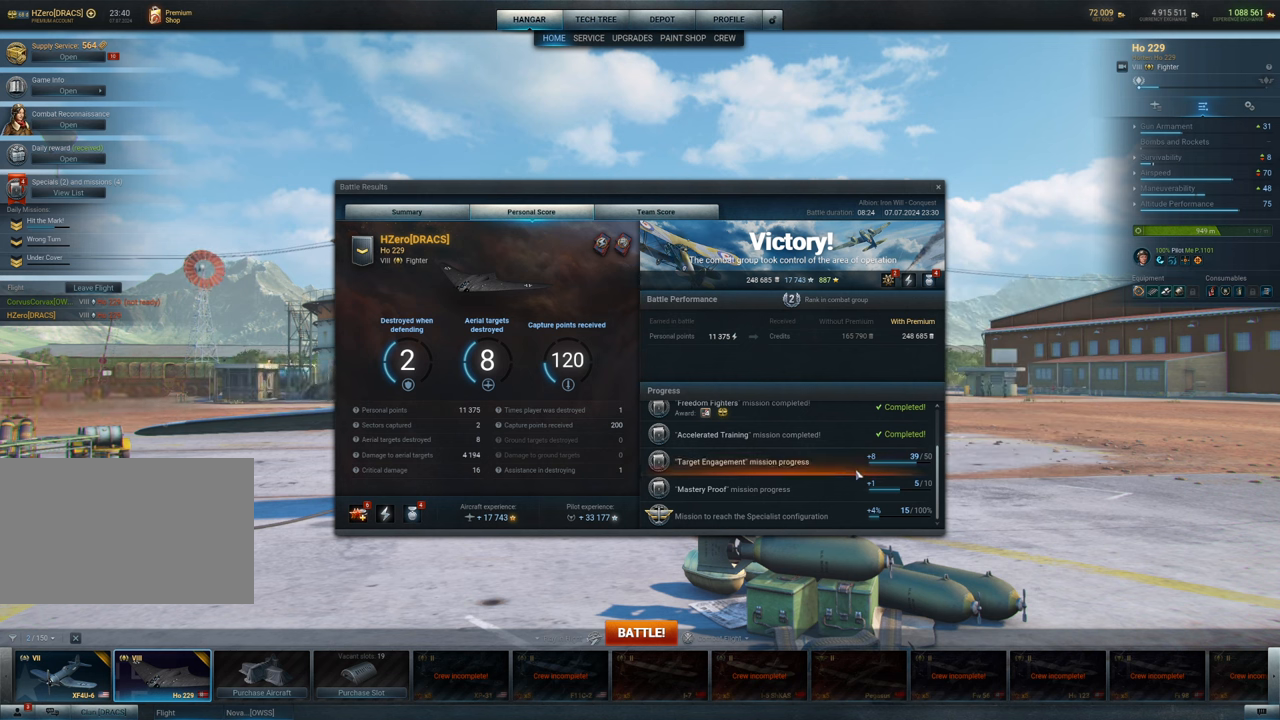
{"keys": [], "mouse": [], "mouse_move": "still", "events": []}
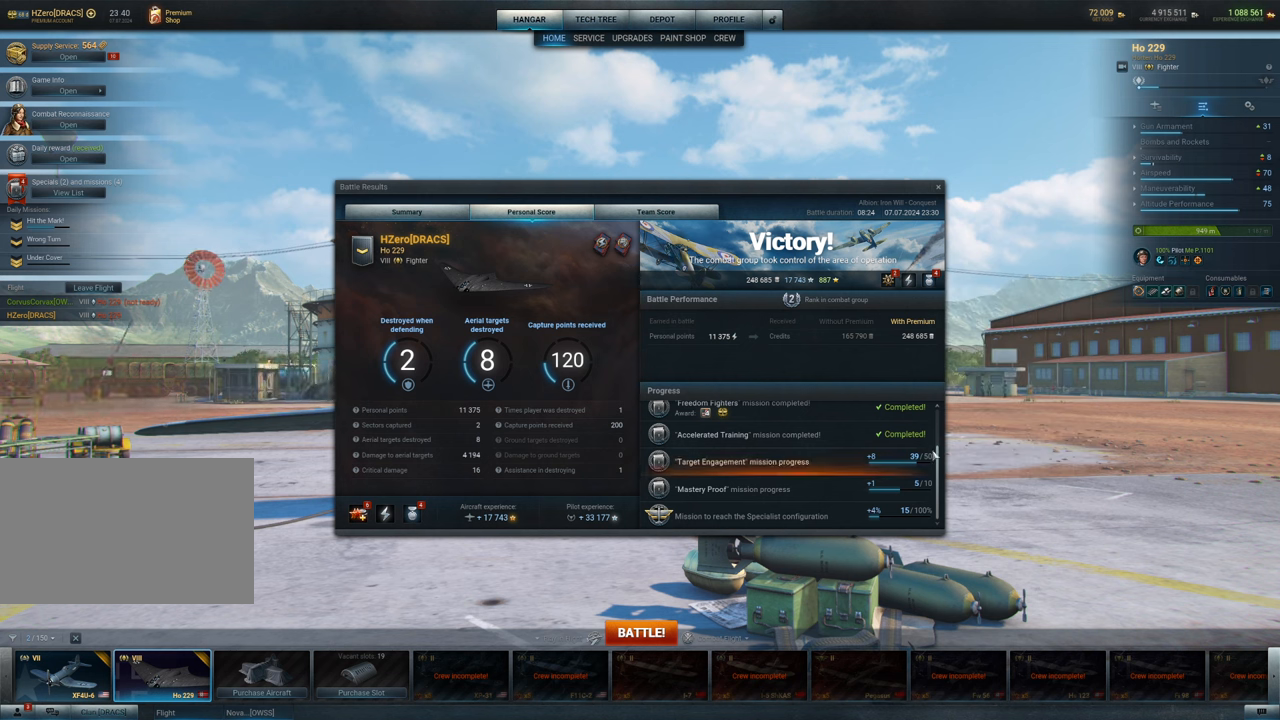
{"keys": [], "mouse": [], "mouse_move": "still", "events": []}
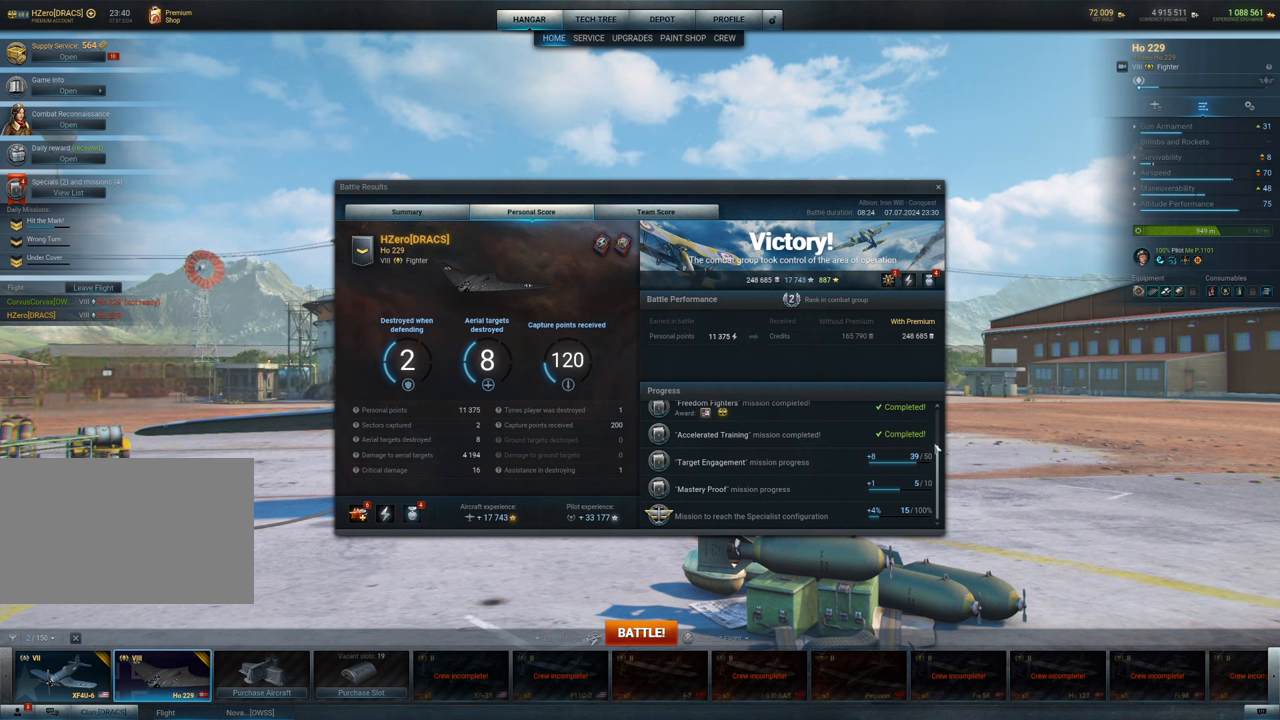
{"keys": [], "mouse": [], "mouse_move": "still", "events": []}
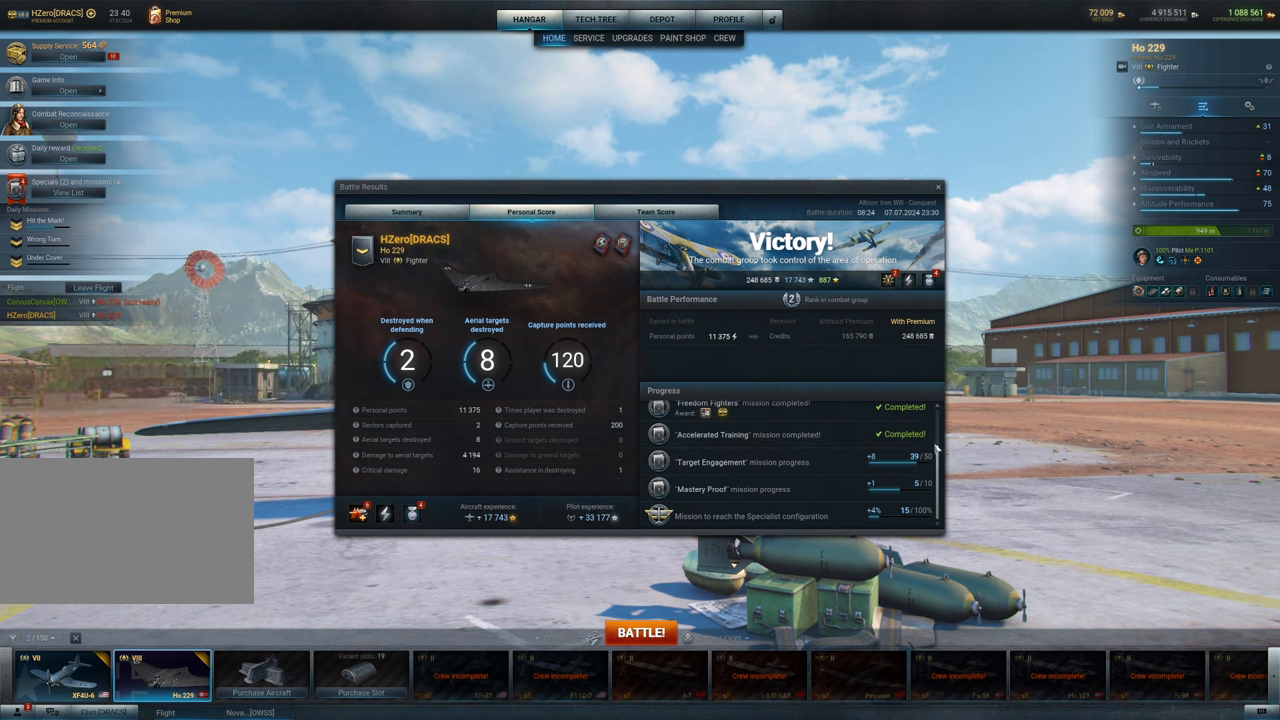
{"keys": [], "mouse": [], "mouse_move": "still", "events": []}
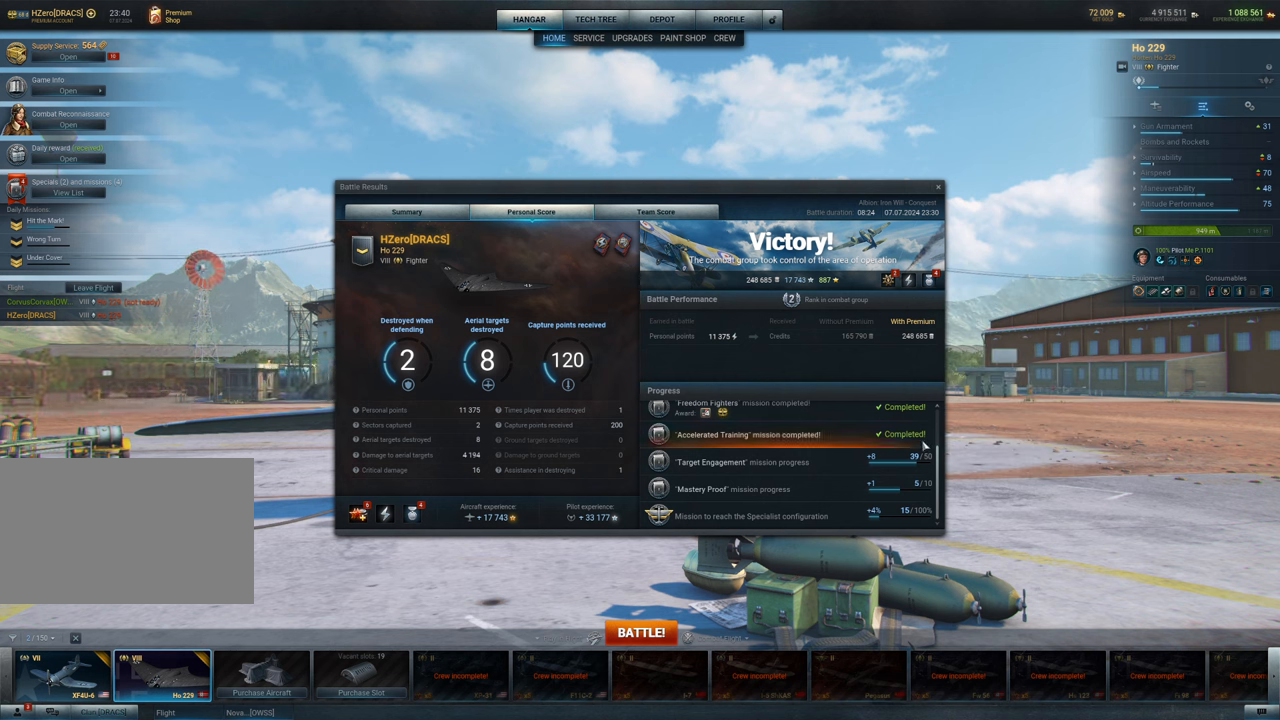
{"keys": [], "mouse": [], "mouse_move": "still", "events": []}
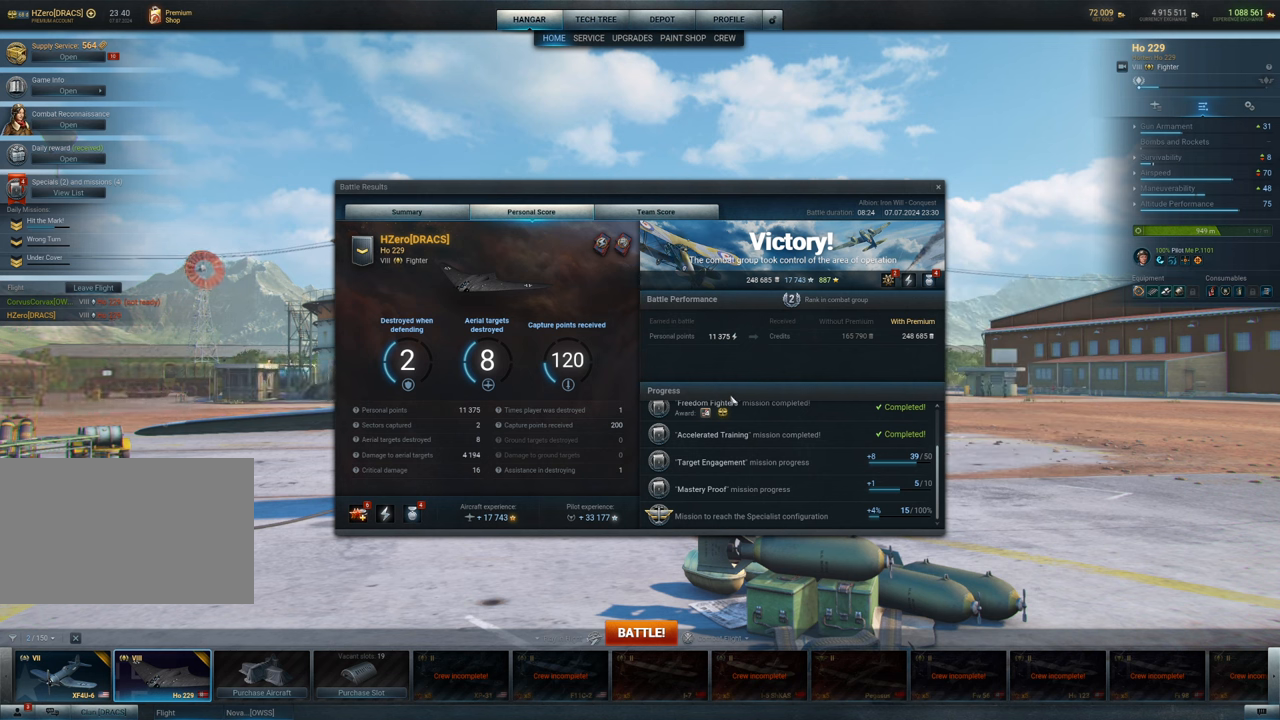
{"keys": [], "mouse": [], "mouse_move": "still", "events": []}
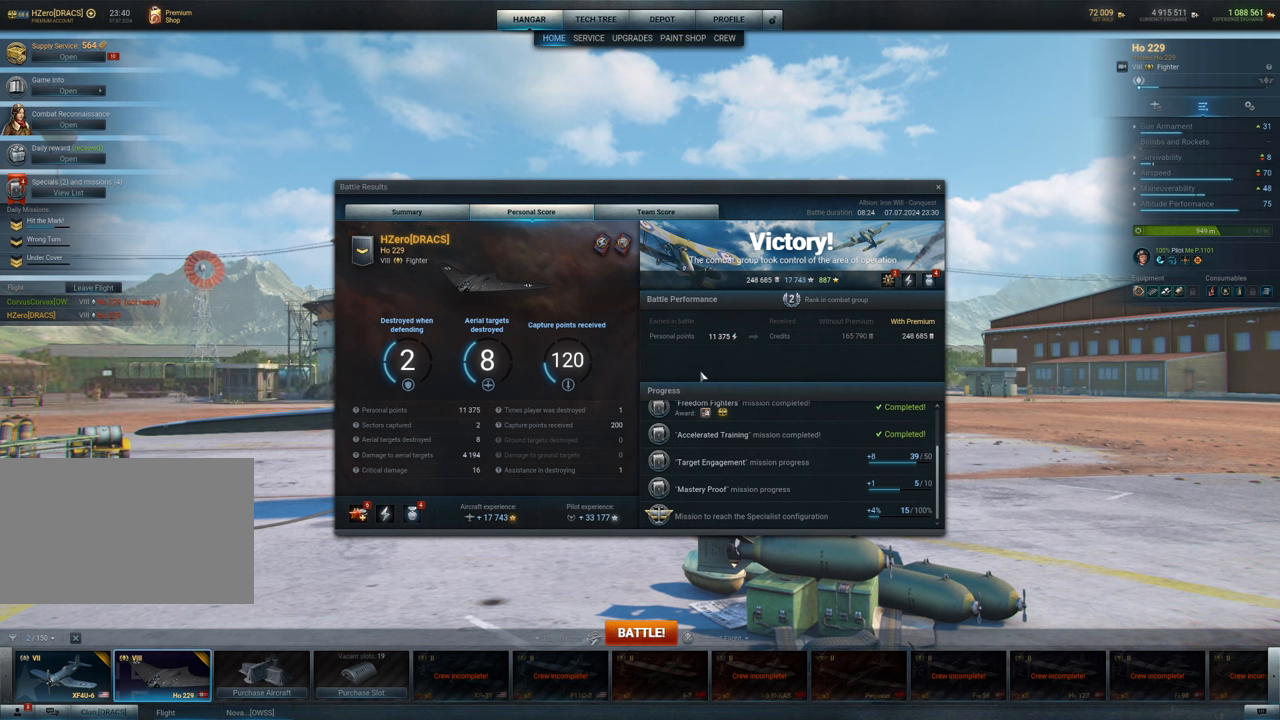
{"keys": [], "mouse": [], "mouse_move": "still", "events": []}
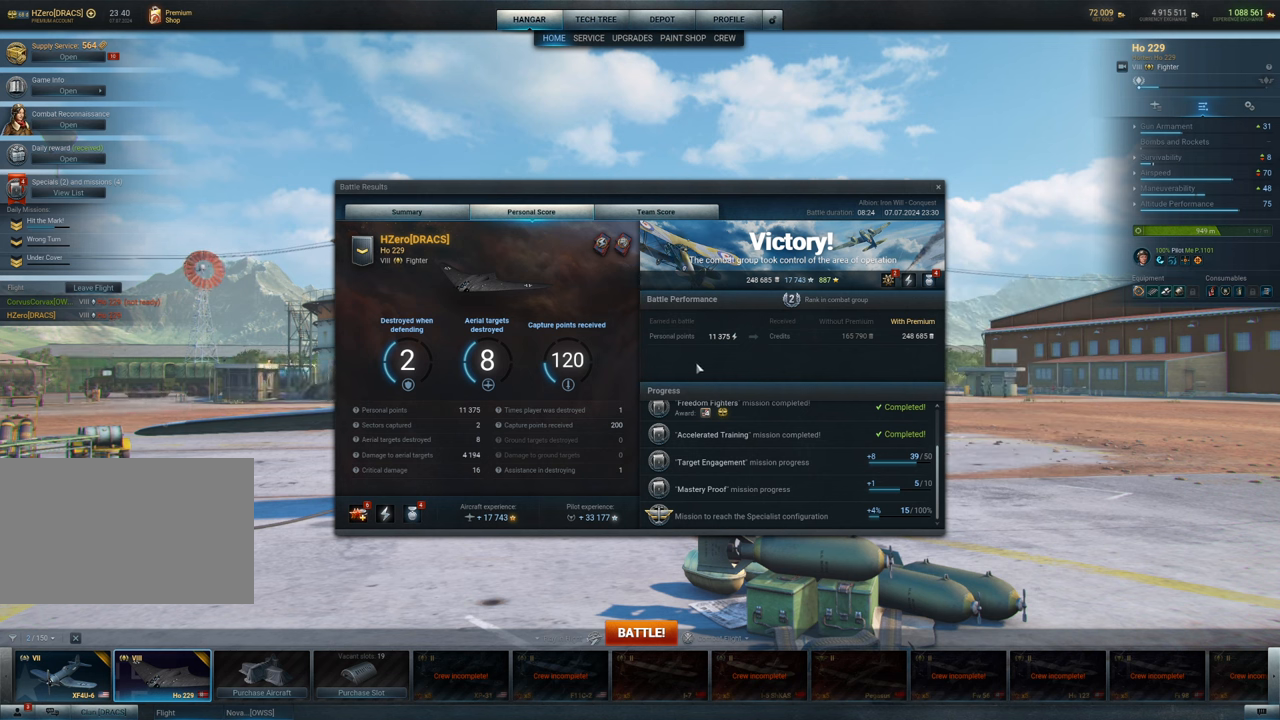
{"keys": [], "mouse": [], "mouse_move": "still", "events": []}
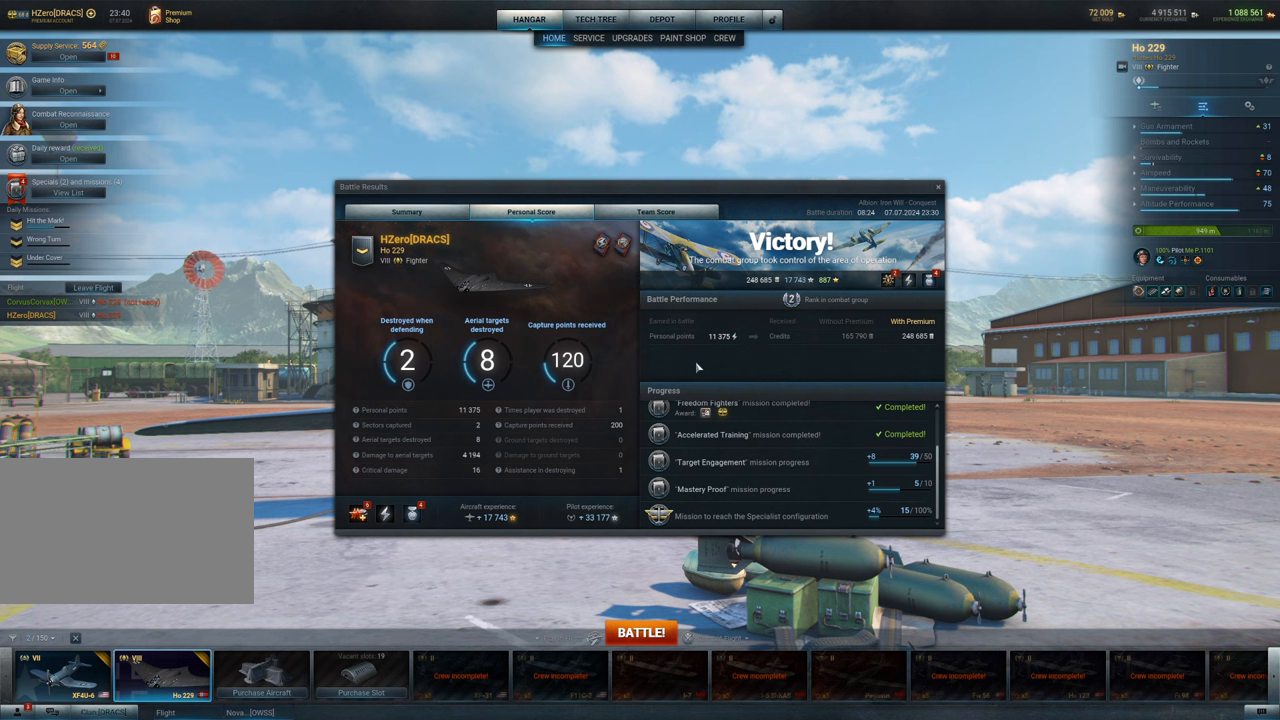
{"keys": [], "mouse": [], "mouse_move": "still", "events": []}
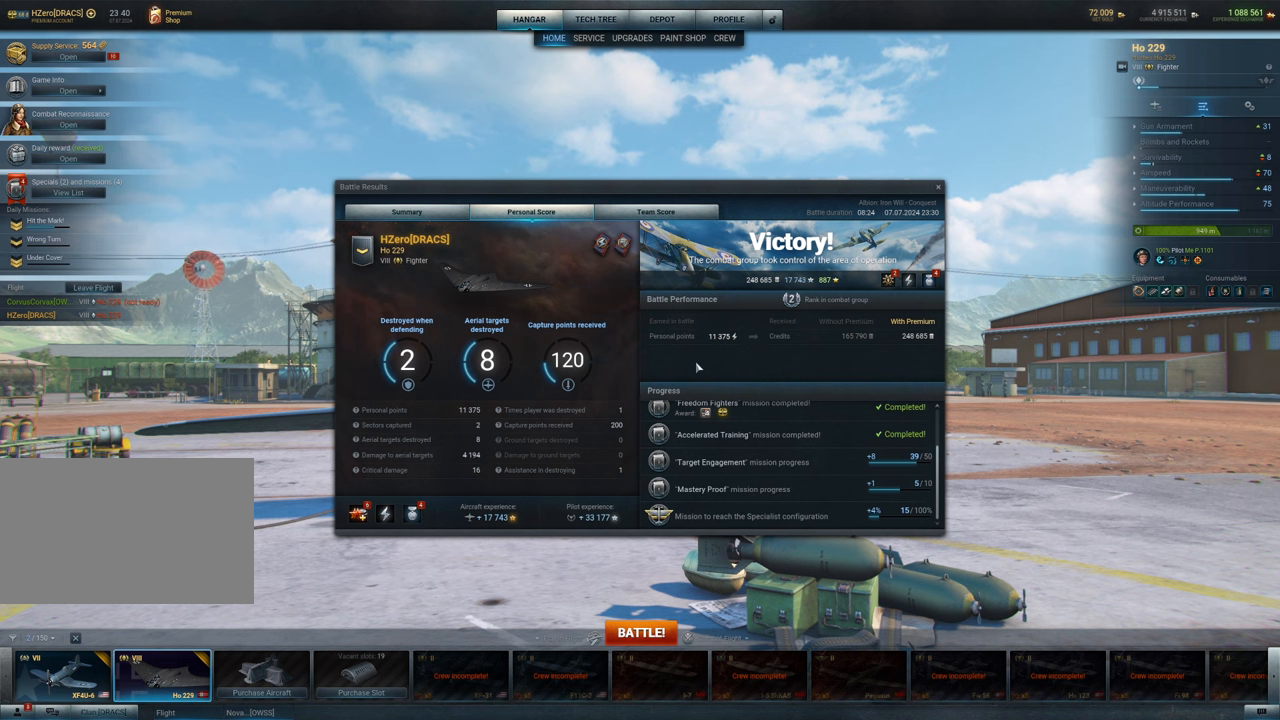
{"keys": [], "mouse": [], "mouse_move": "up-right", "events": []}
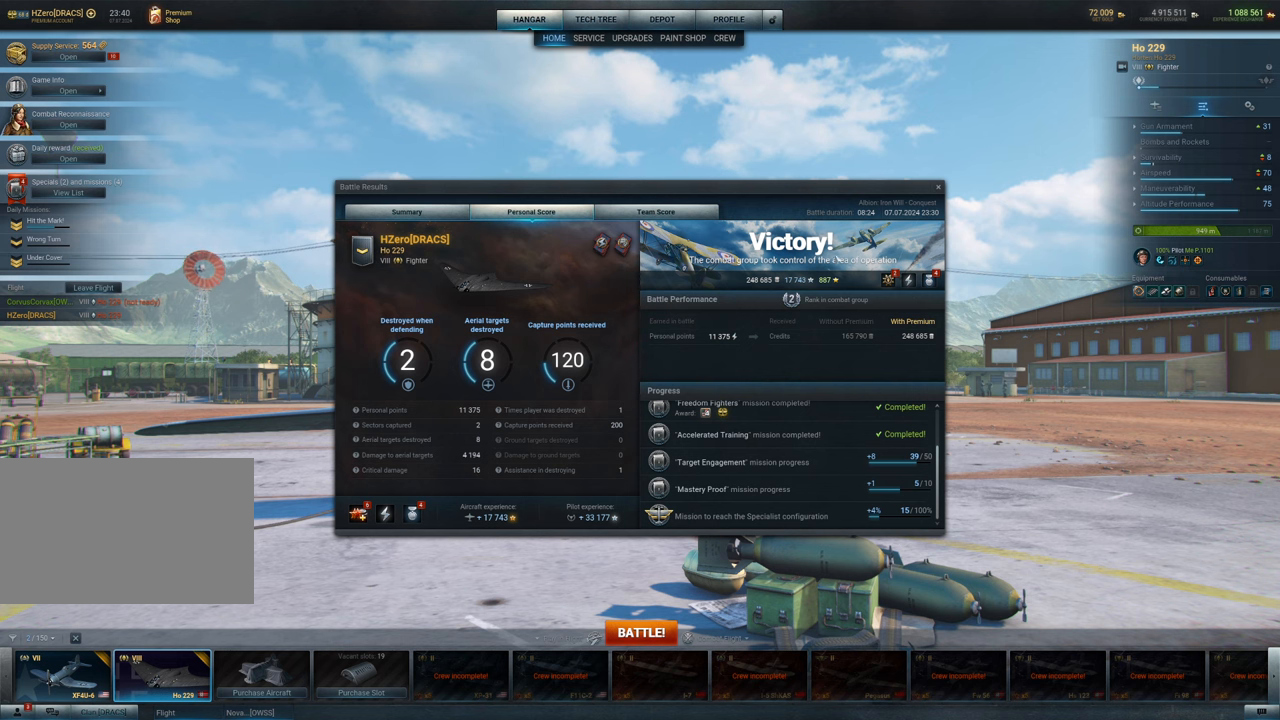
{"keys": [], "mouse": [], "mouse_move": "up-right", "events": []}
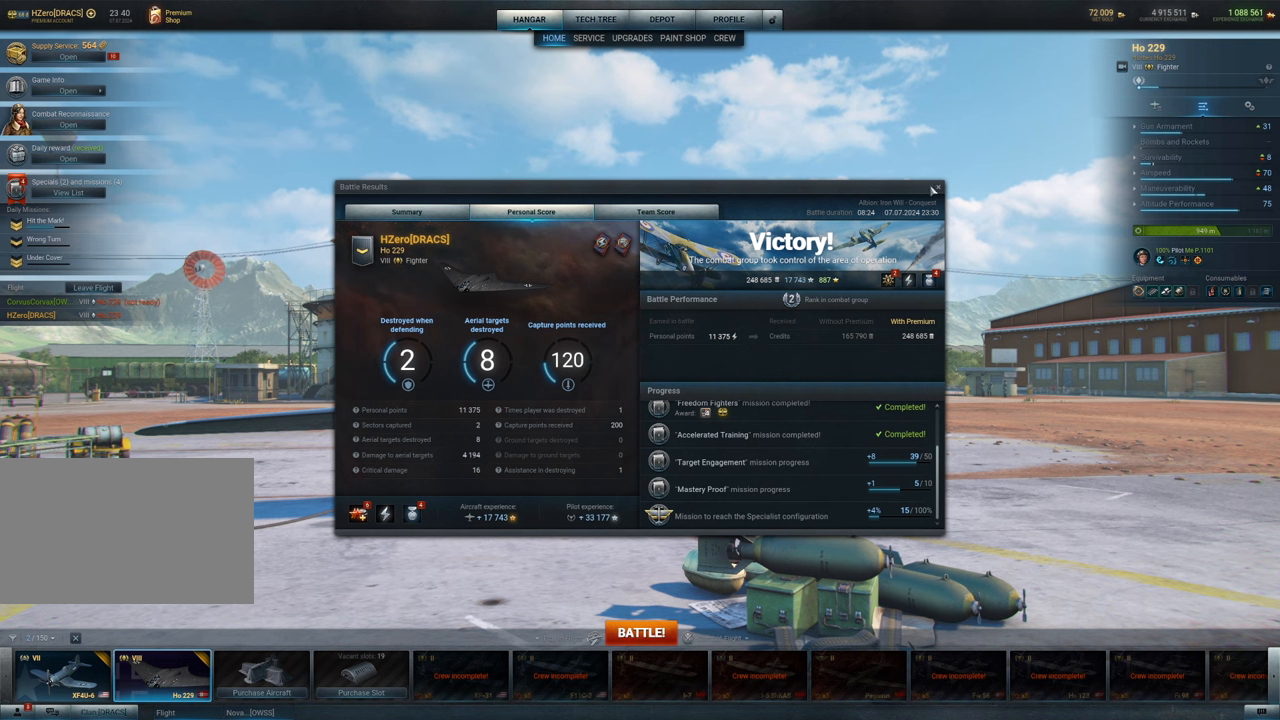
{"keys": [], "mouse": [], "mouse_move": "still", "events": []}
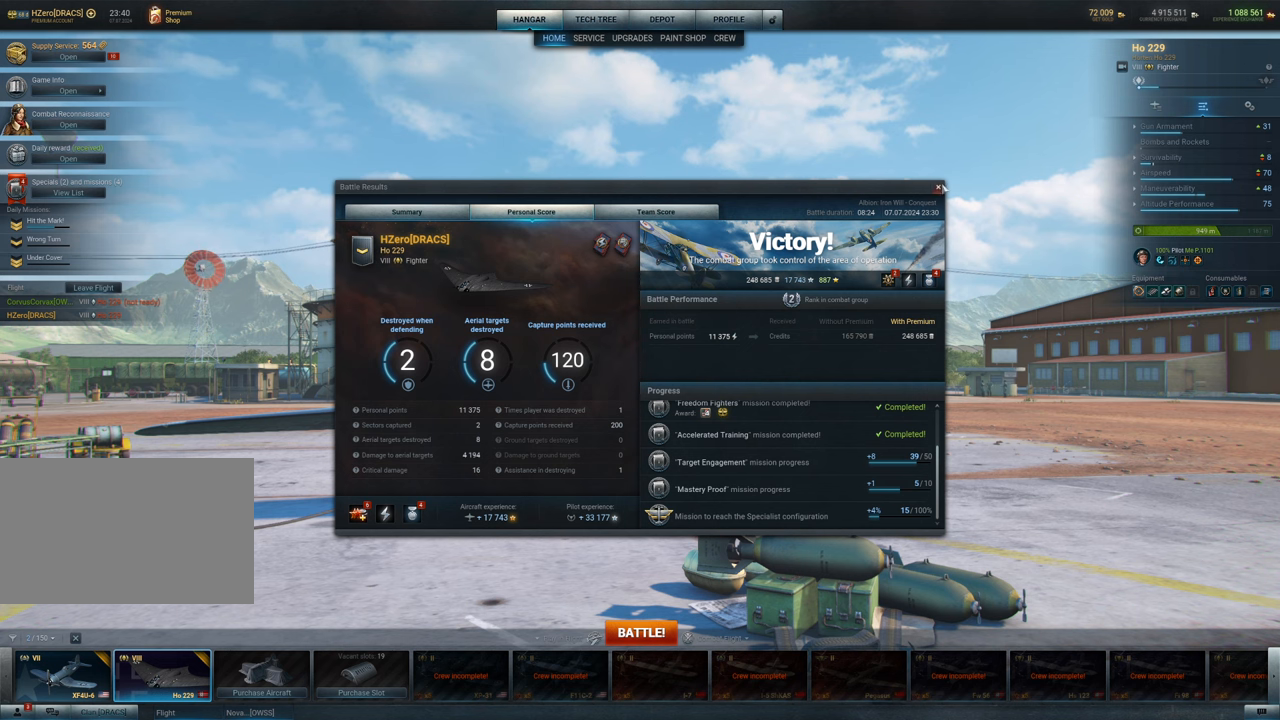
{"keys": [], "mouse": [], "mouse_move": "still", "events": []}
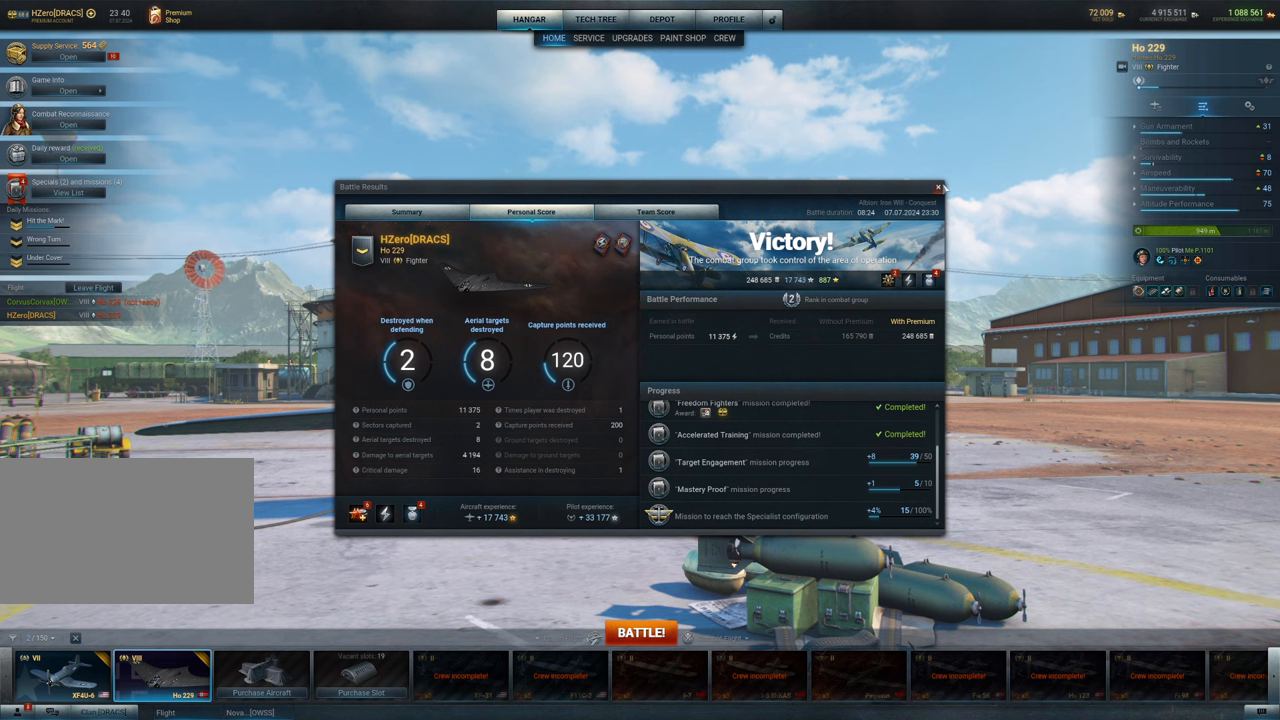
{"keys": [], "mouse": [], "mouse_move": "still", "events": []}
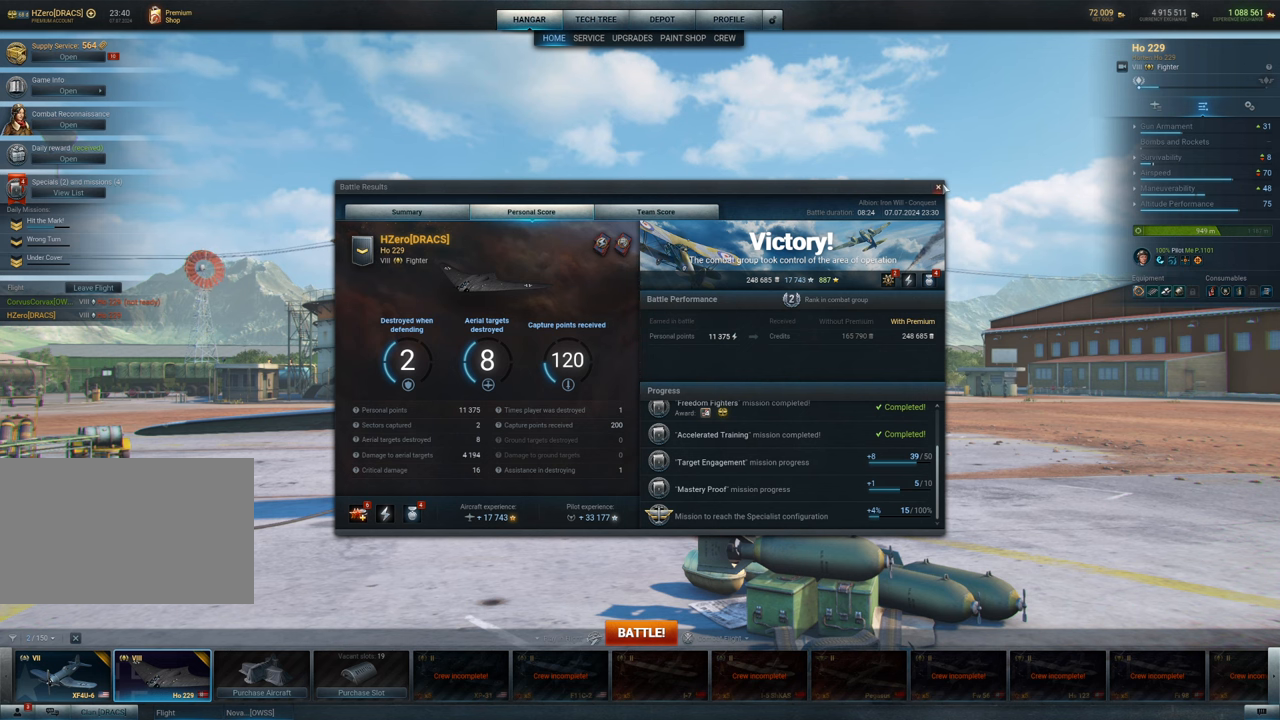
{"keys": [], "mouse": [], "mouse_move": "still", "events": []}
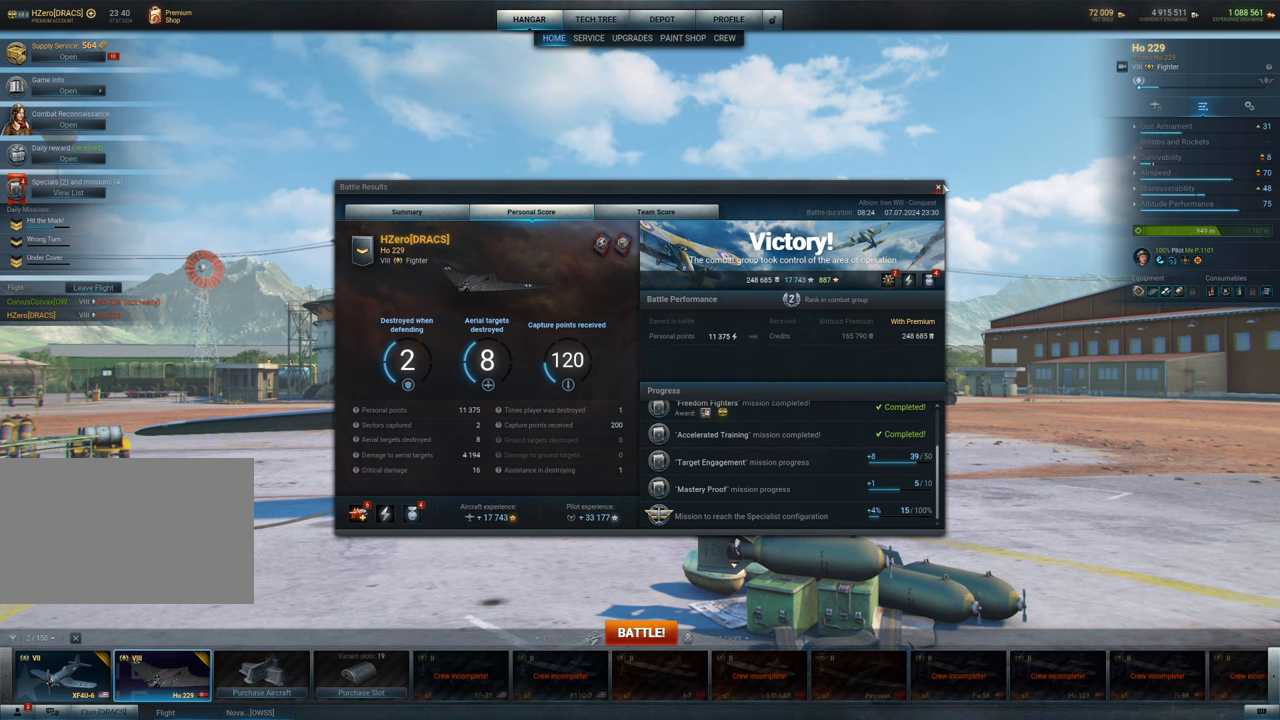
{"keys": [], "mouse": ["left"], "mouse_move": "still", "events": [[400, "mouse_left", "down"]]}
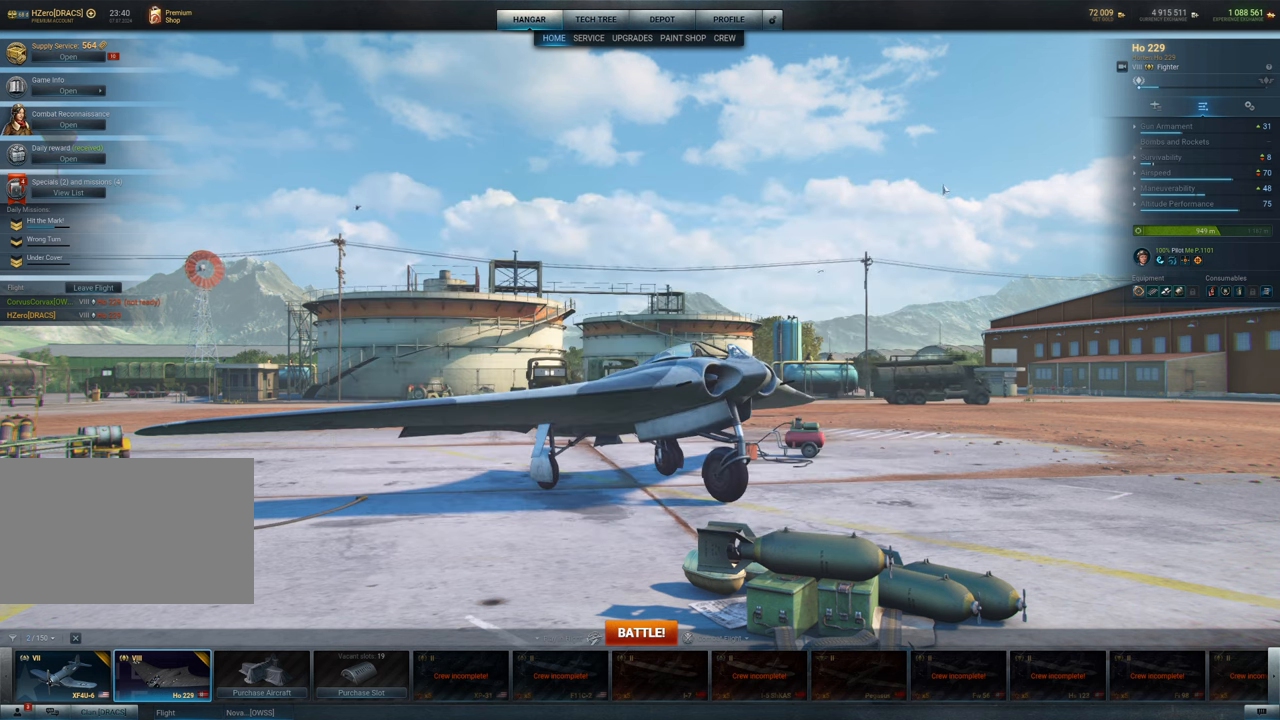
{"keys": [], "mouse": ["left"], "mouse_move": "down-left", "events": [[50, "mouse_left", "up"], [284, "mouse_left", "down"]]}
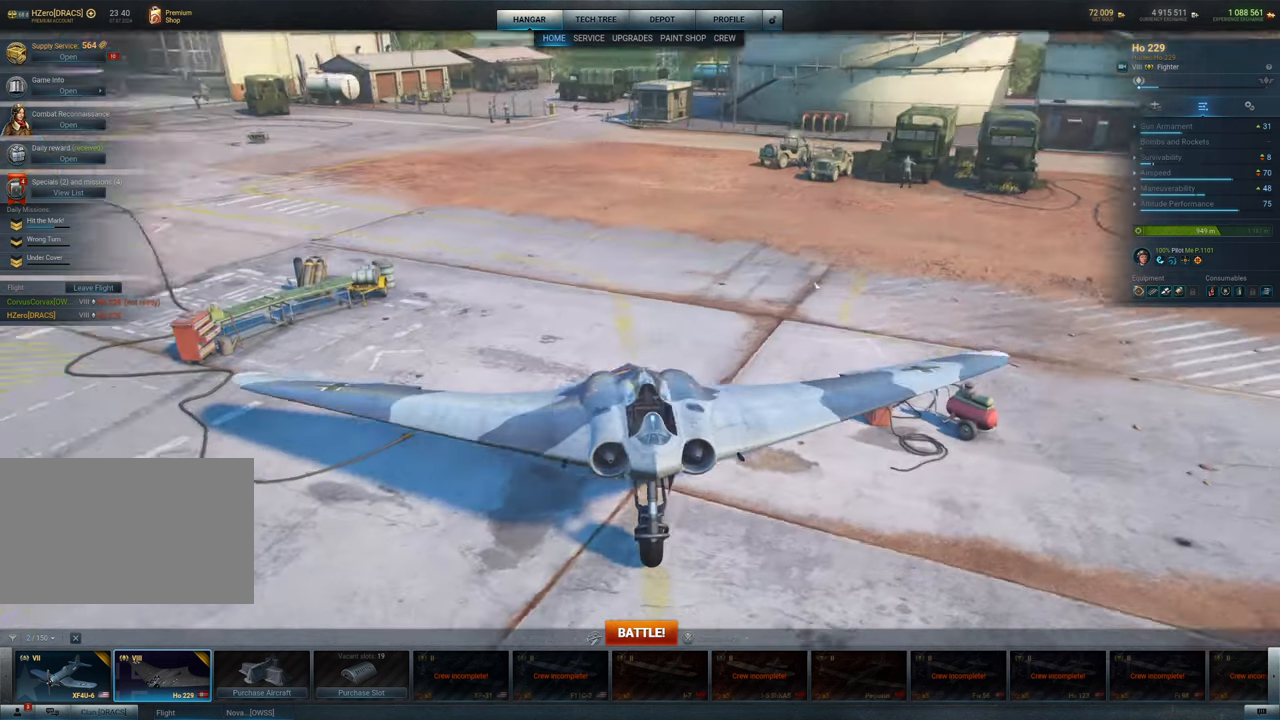
{"keys": [], "mouse": ["left"], "mouse_move": "still", "events": []}
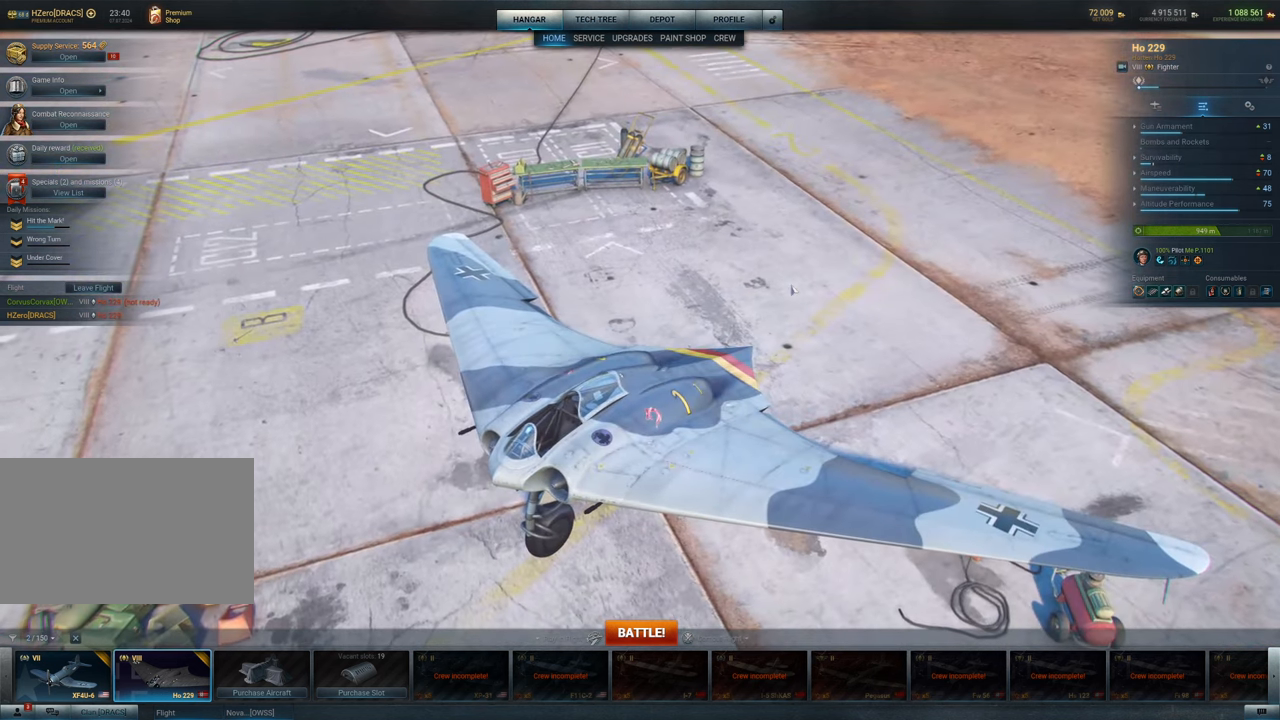
{"keys": [], "mouse": ["left"], "mouse_move": "still", "events": []}
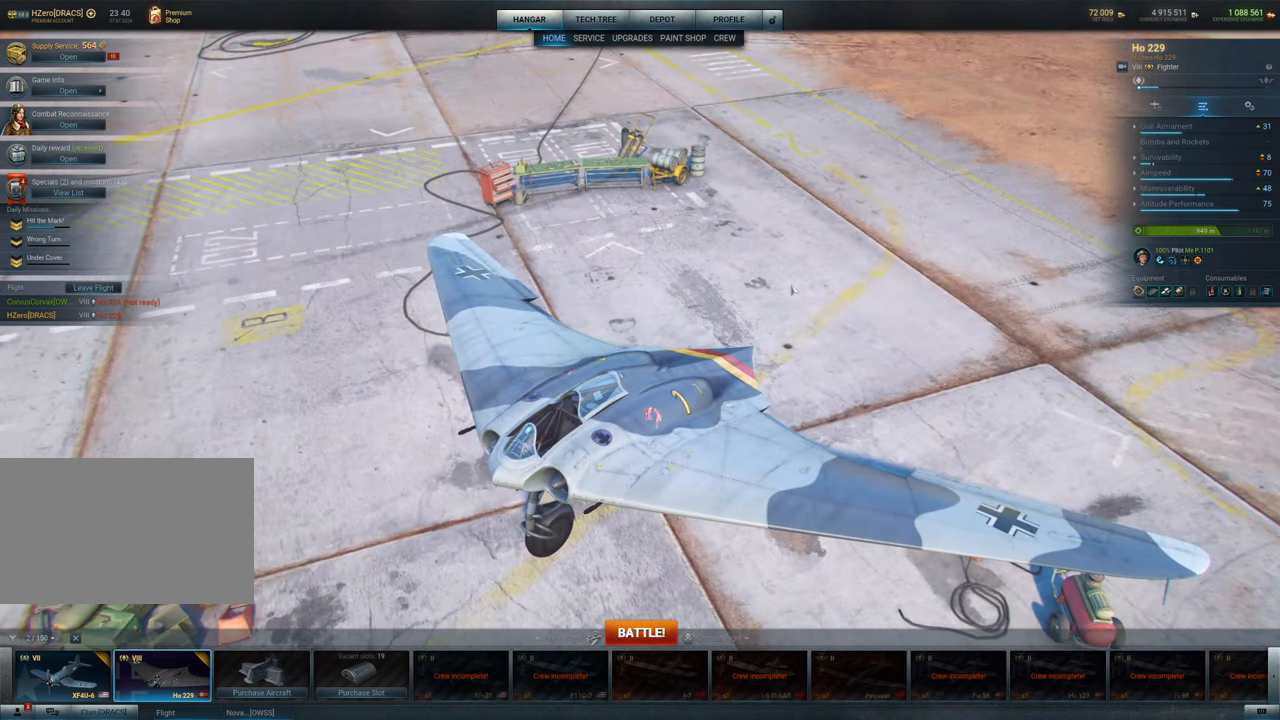
{"keys": [], "mouse": ["left"], "mouse_move": "still", "events": []}
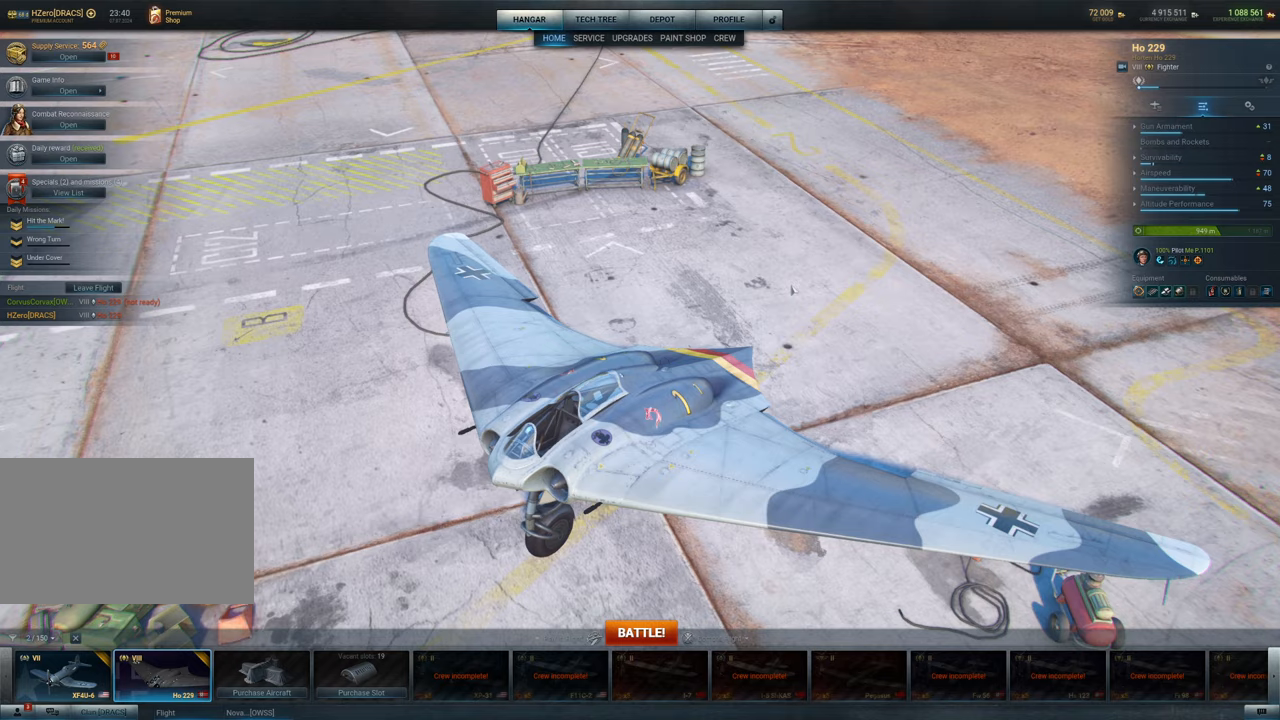
{"keys": [], "mouse": ["left"], "mouse_move": "still", "events": []}